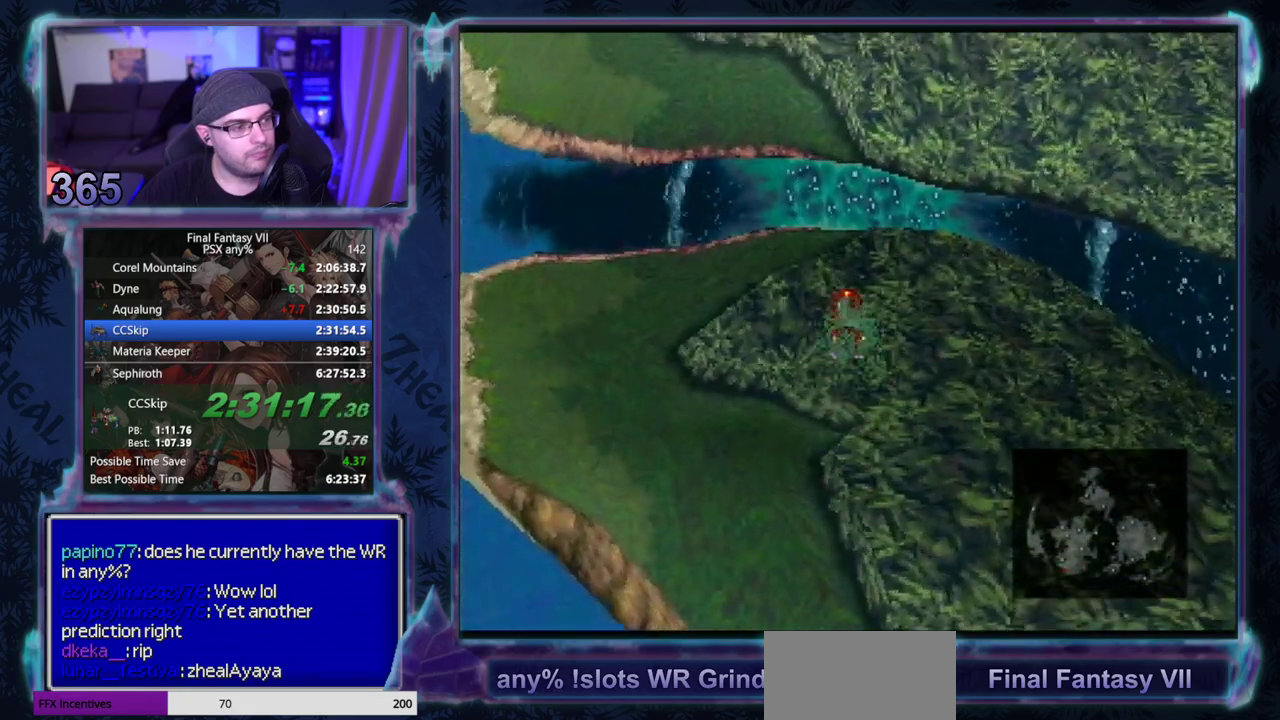
Gameplay with a controller (PlayStation layout); each line is a JSON object with the inputs held at the frame after it. "events" lists button and stick changes between this image and that frame as [ms after this image, input, new state], when the widget could be followed in between. Not read: CIRCLE L3 R3 right_stick.
{"buttons": ["DPAD_UP"], "left_stick": "center", "events": [[183, "CROSS", "down"], [333, "CROSS", "up"]]}
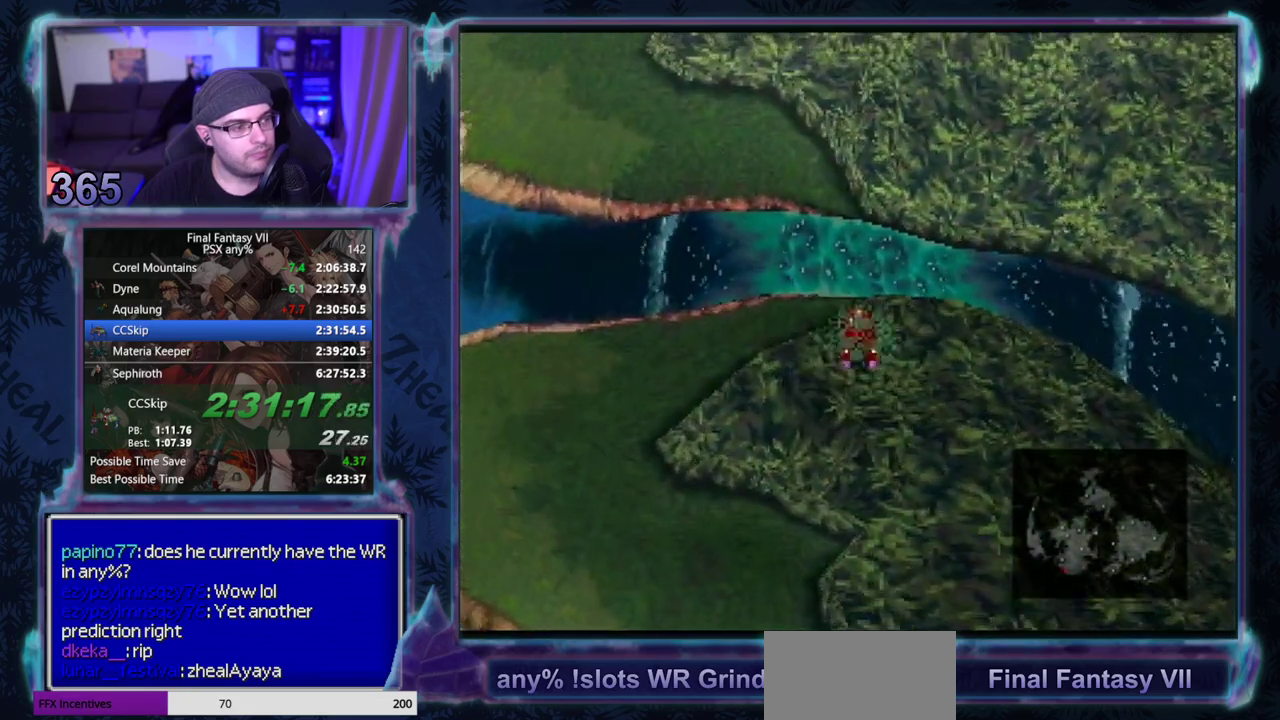
{"buttons": ["DPAD_UP"], "left_stick": "center", "events": []}
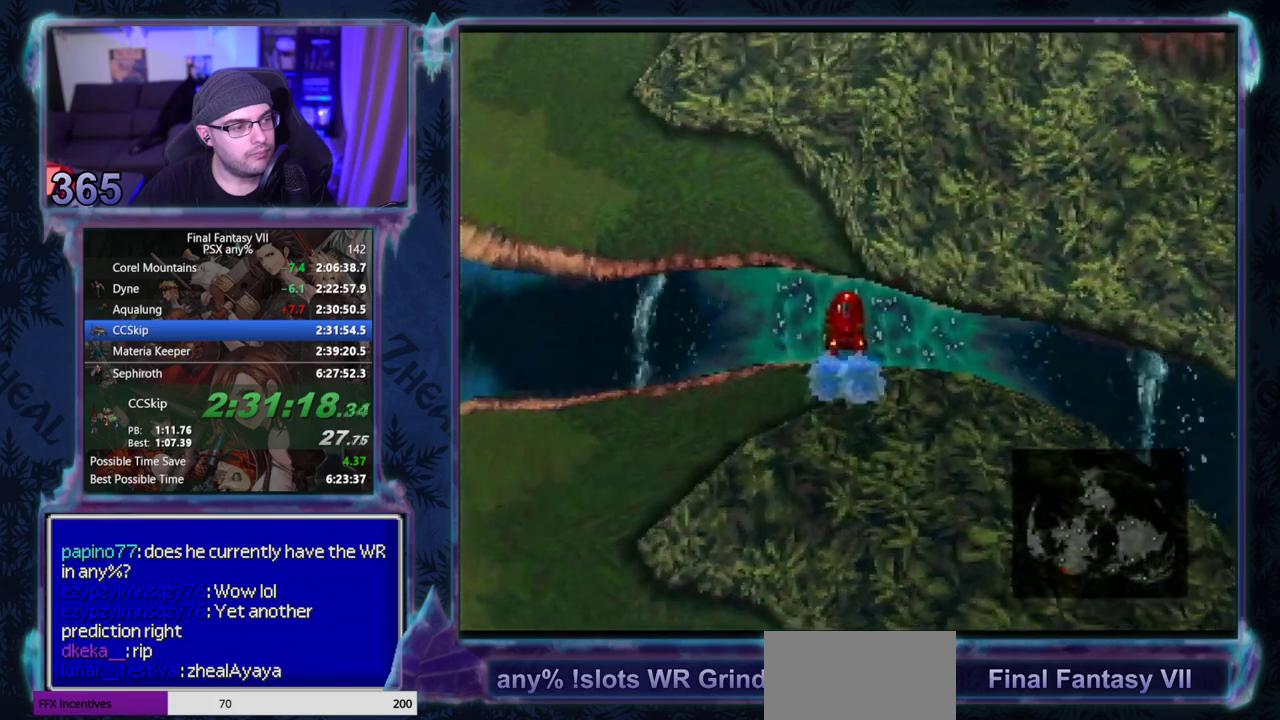
{"buttons": ["CROSS", "DPAD_UP"], "left_stick": "center", "events": [[417, "CROSS", "down"]]}
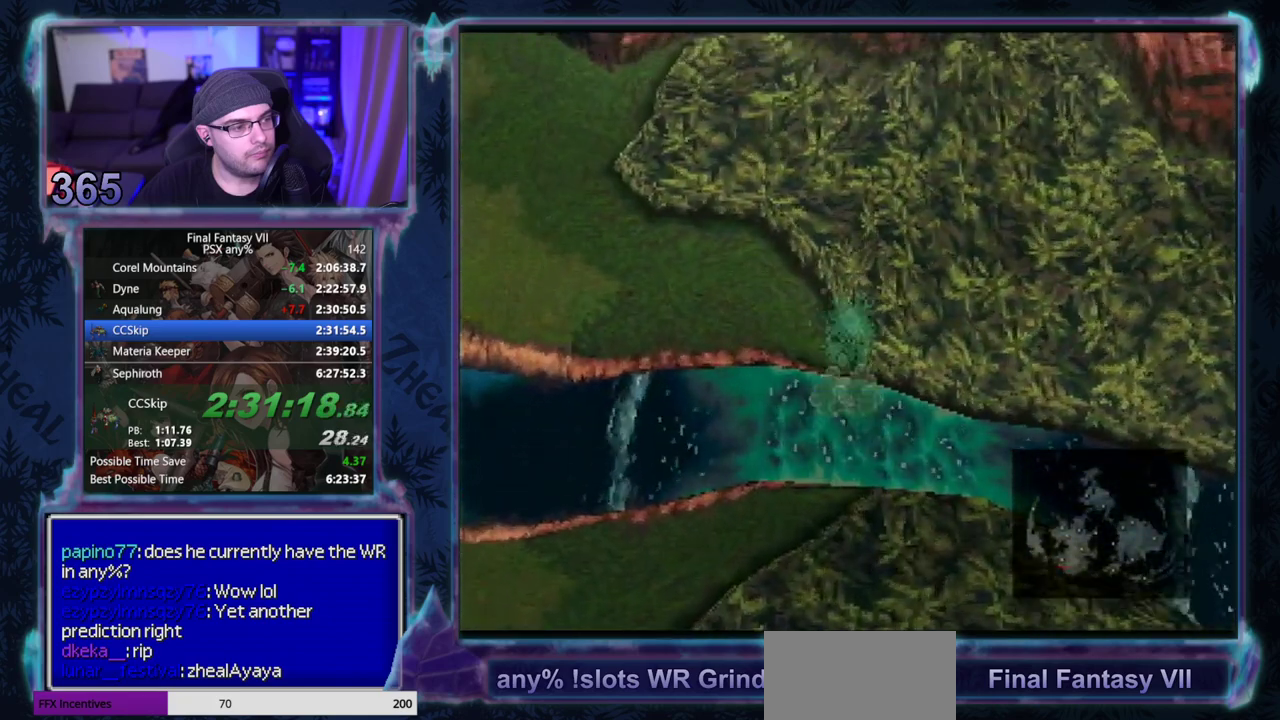
{"buttons": ["DPAD_UP"], "left_stick": "center", "events": [[50, "CROSS", "up"]]}
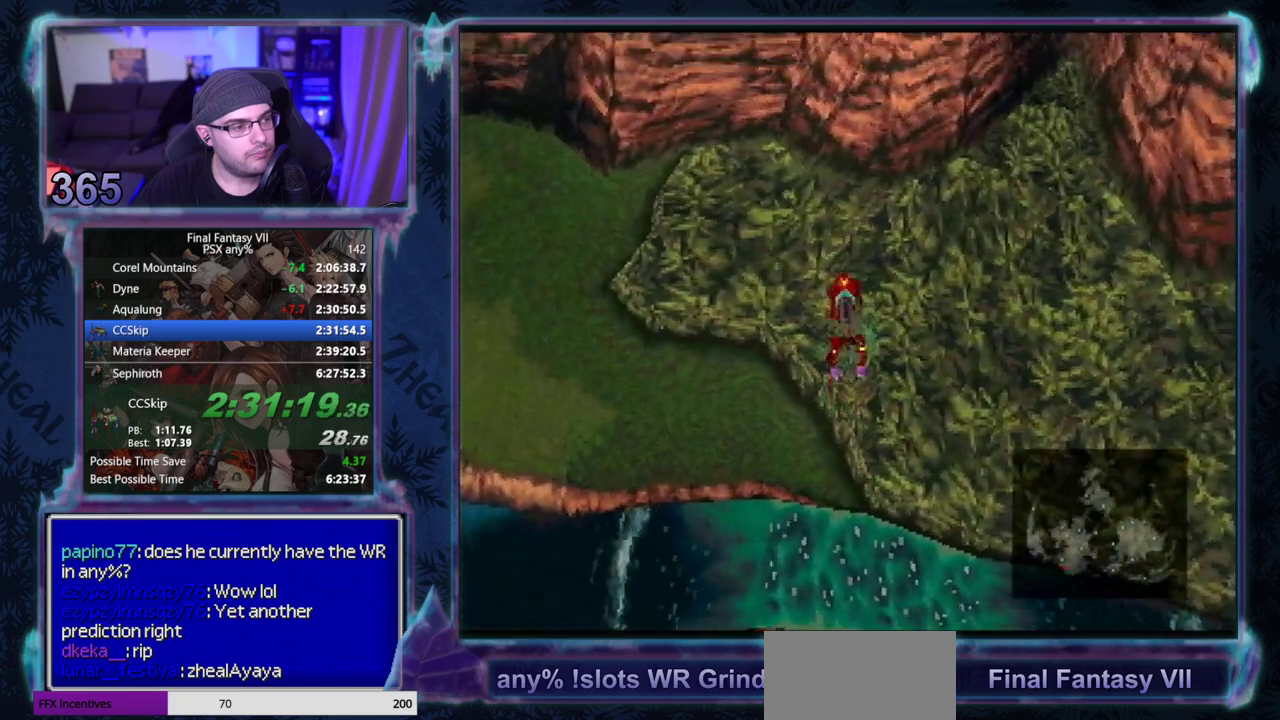
{"buttons": ["DPAD_LEFT"], "left_stick": "center", "events": [[183, "DPAD_UP", "up"], [317, "DPAD_LEFT", "down"]]}
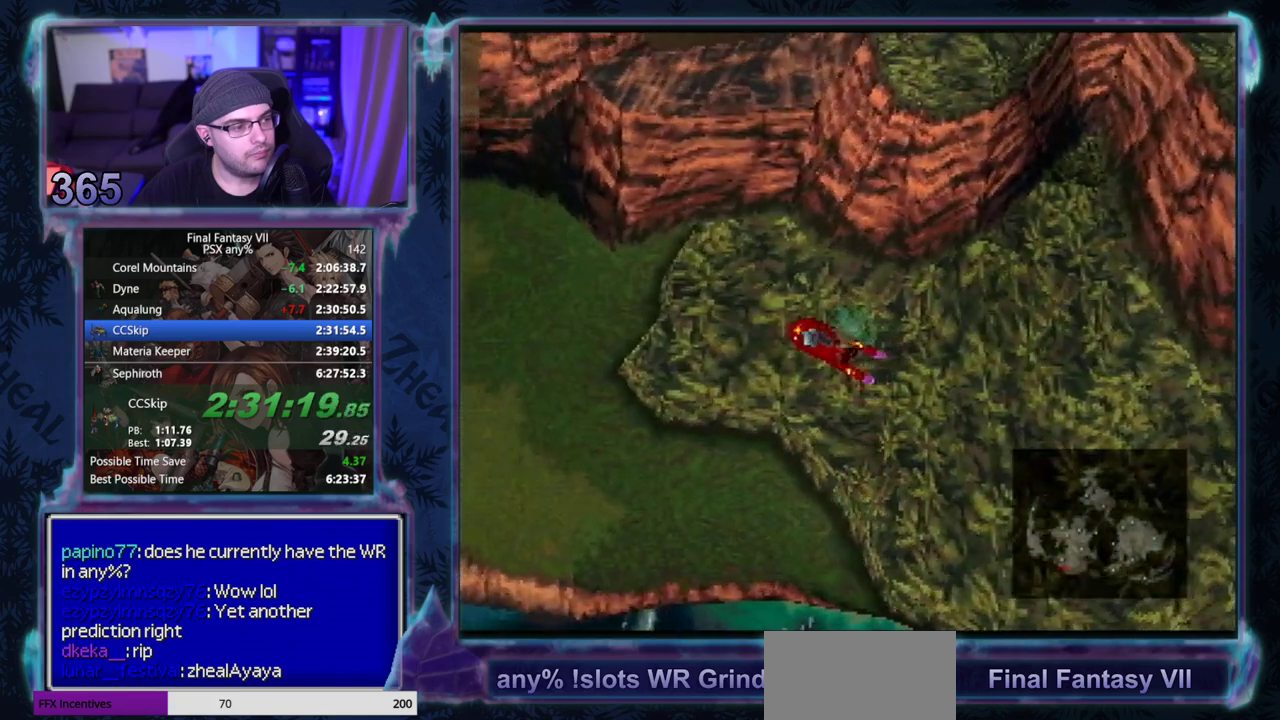
{"buttons": ["DPAD_LEFT"], "left_stick": "center", "events": [[133, "CROSS", "down"], [283, "CROSS", "up"]]}
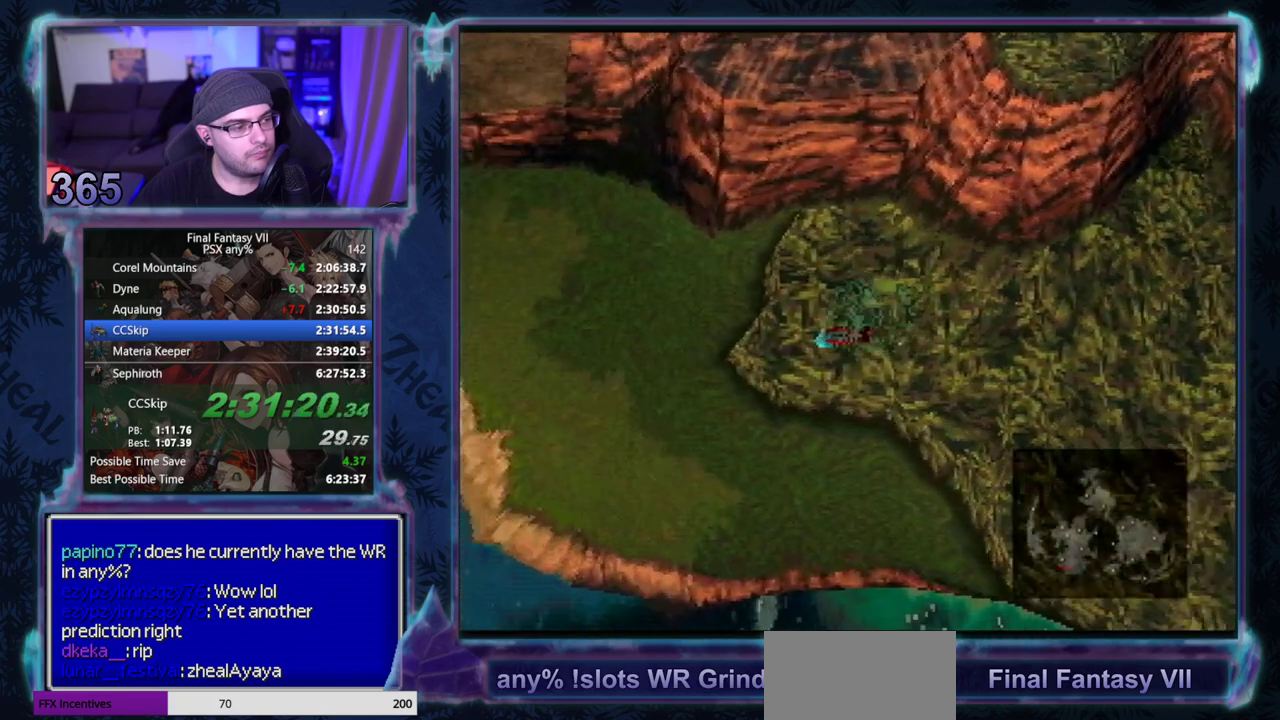
{"buttons": ["DPAD_LEFT"], "left_stick": "center", "events": []}
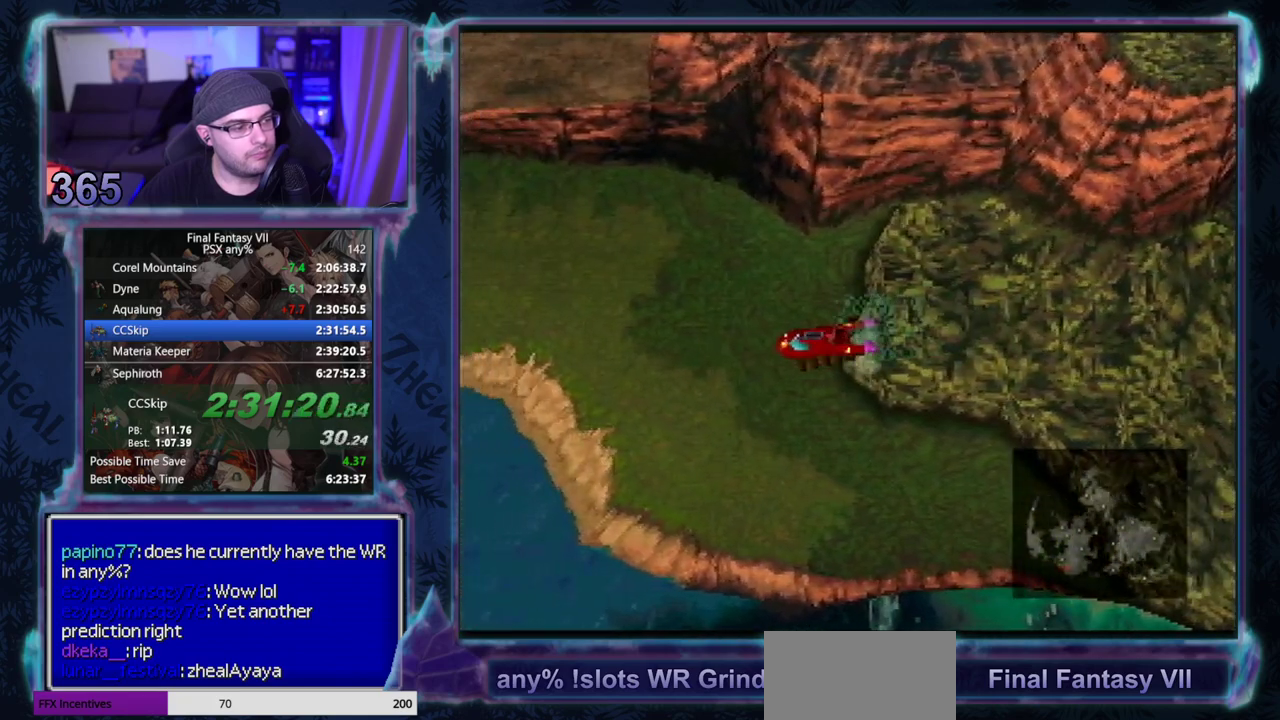
{"buttons": ["DPAD_LEFT"], "left_stick": "center", "events": [[267, "CROSS", "down"], [417, "CROSS", "up"]]}
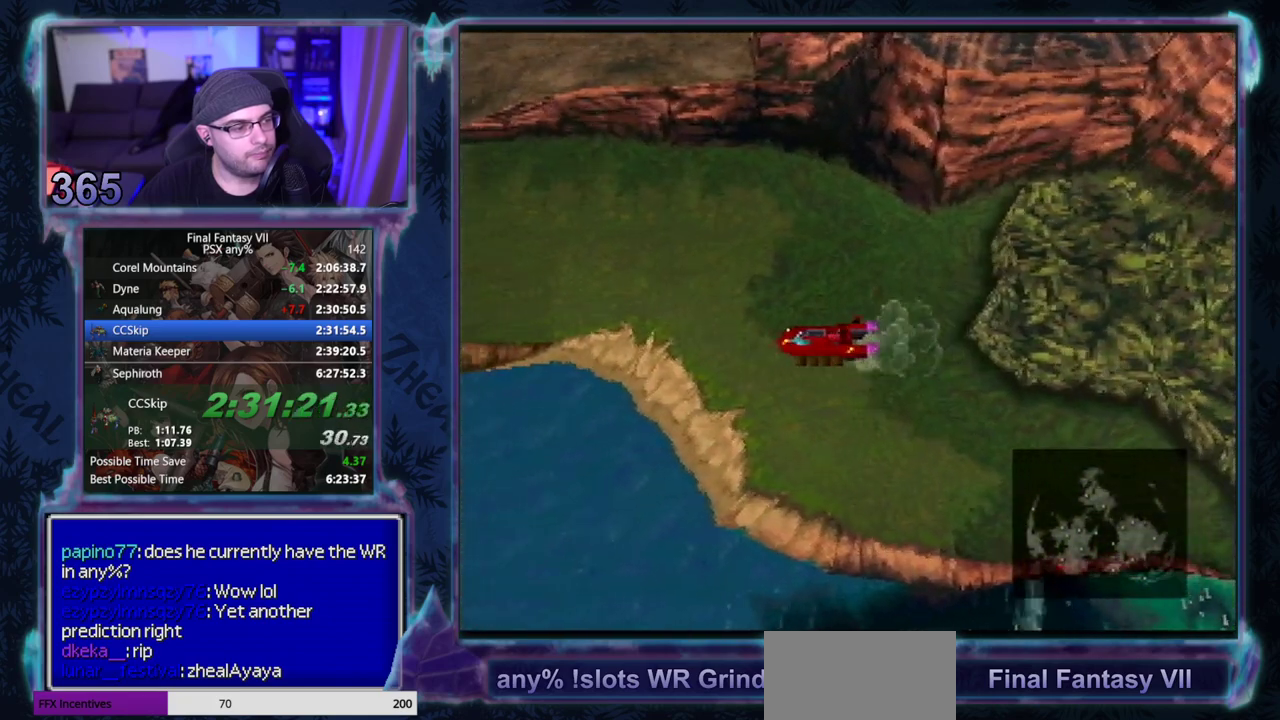
{"buttons": [], "left_stick": "center", "events": [[450, "DPAD_LEFT", "up"]]}
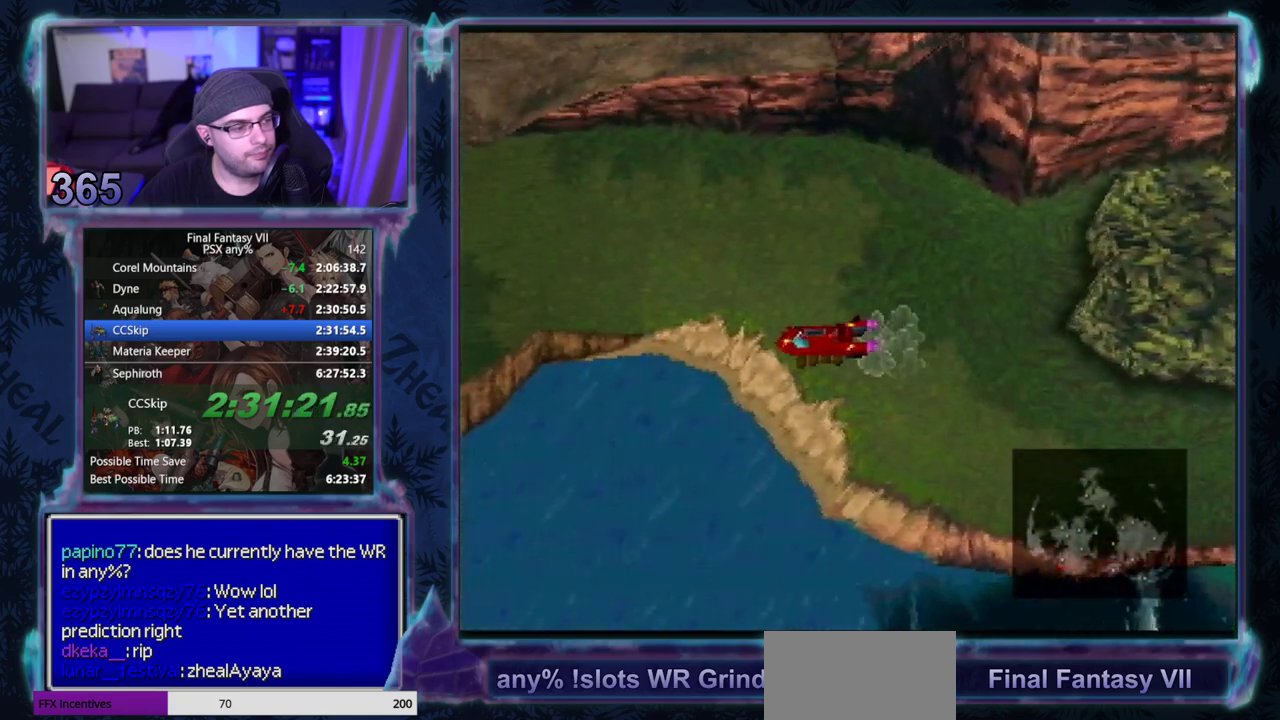
{"buttons": ["DPAD_UP"], "left_stick": "center", "events": [[117, "DPAD_UP", "down"], [350, "CROSS", "down"], [500, "CROSS", "up"]]}
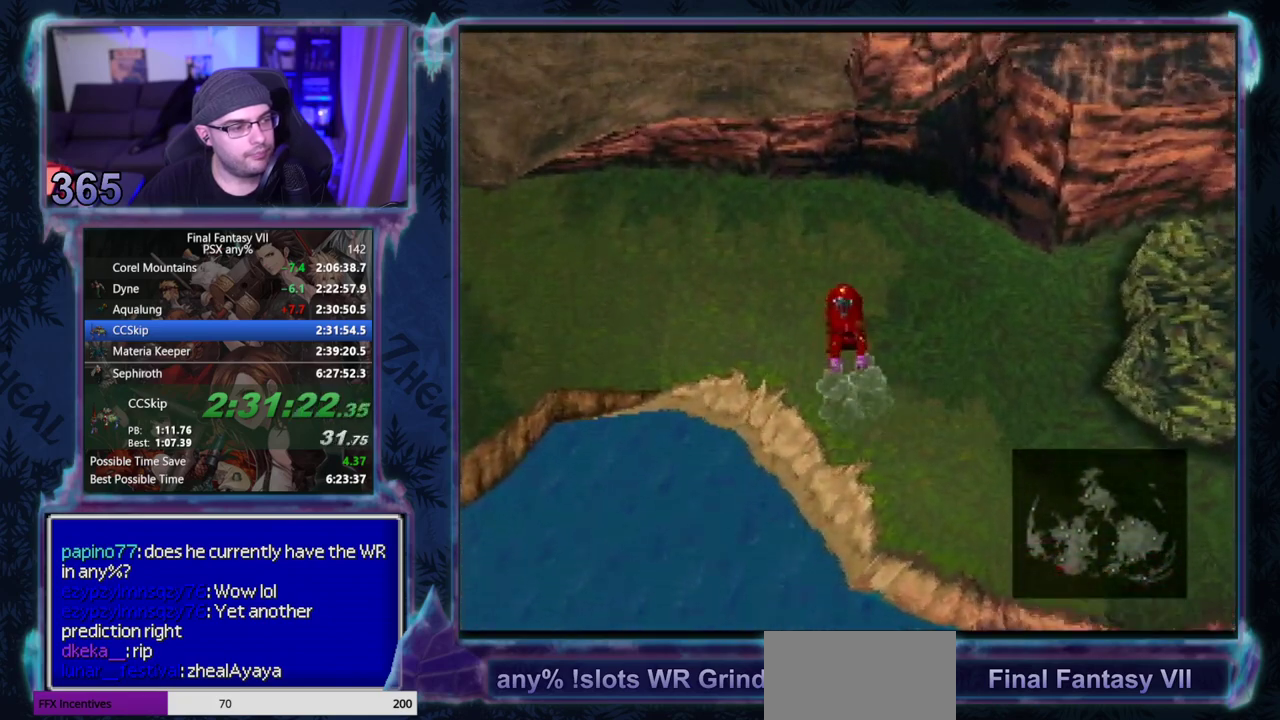
{"buttons": [], "left_stick": "center", "events": [[500, "DPAD_UP", "up"]]}
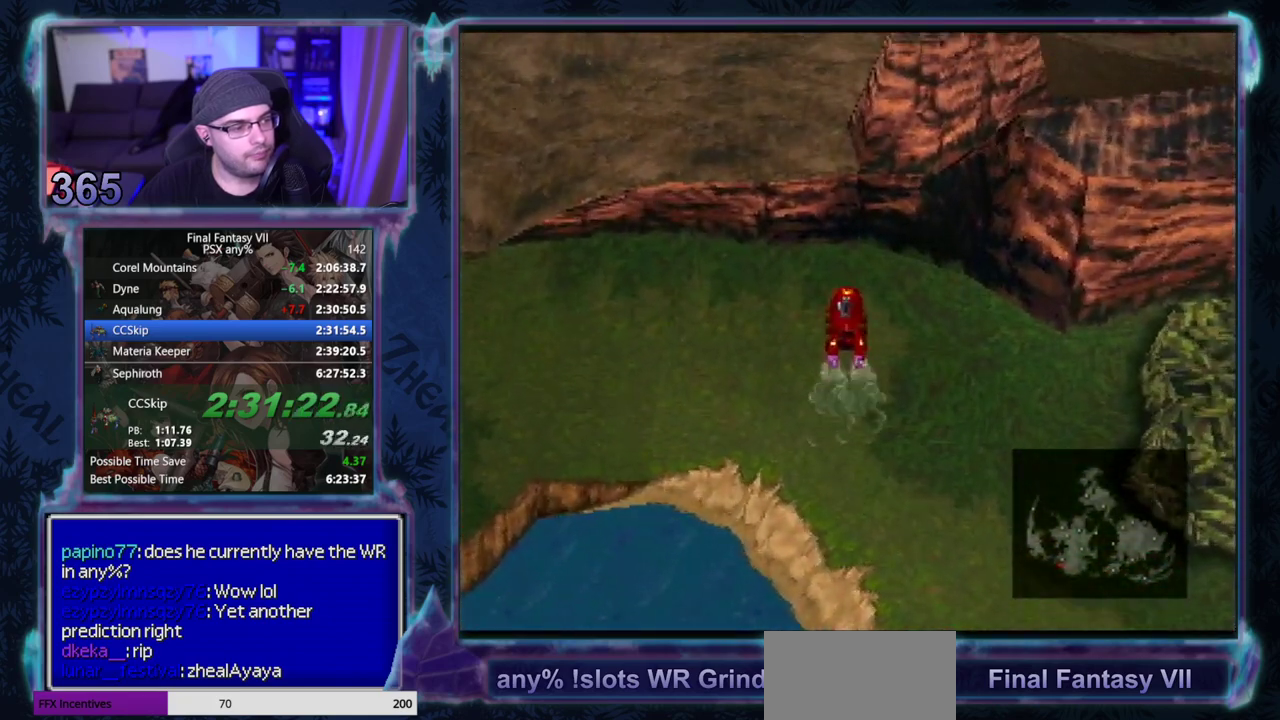
{"buttons": ["CROSS", "DPAD_LEFT"], "left_stick": "center", "events": [[133, "DPAD_LEFT", "down"], [467, "CROSS", "down"]]}
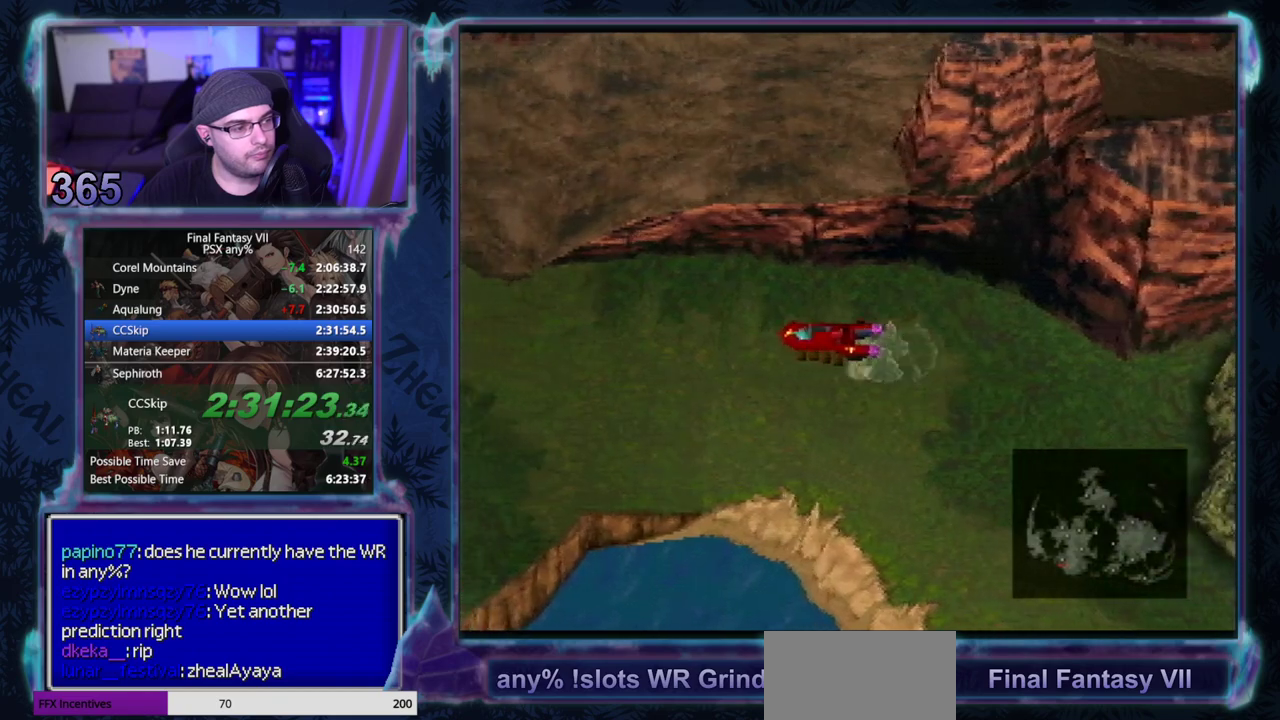
{"buttons": ["DPAD_LEFT"], "left_stick": "center", "events": [[117, "CROSS", "up"]]}
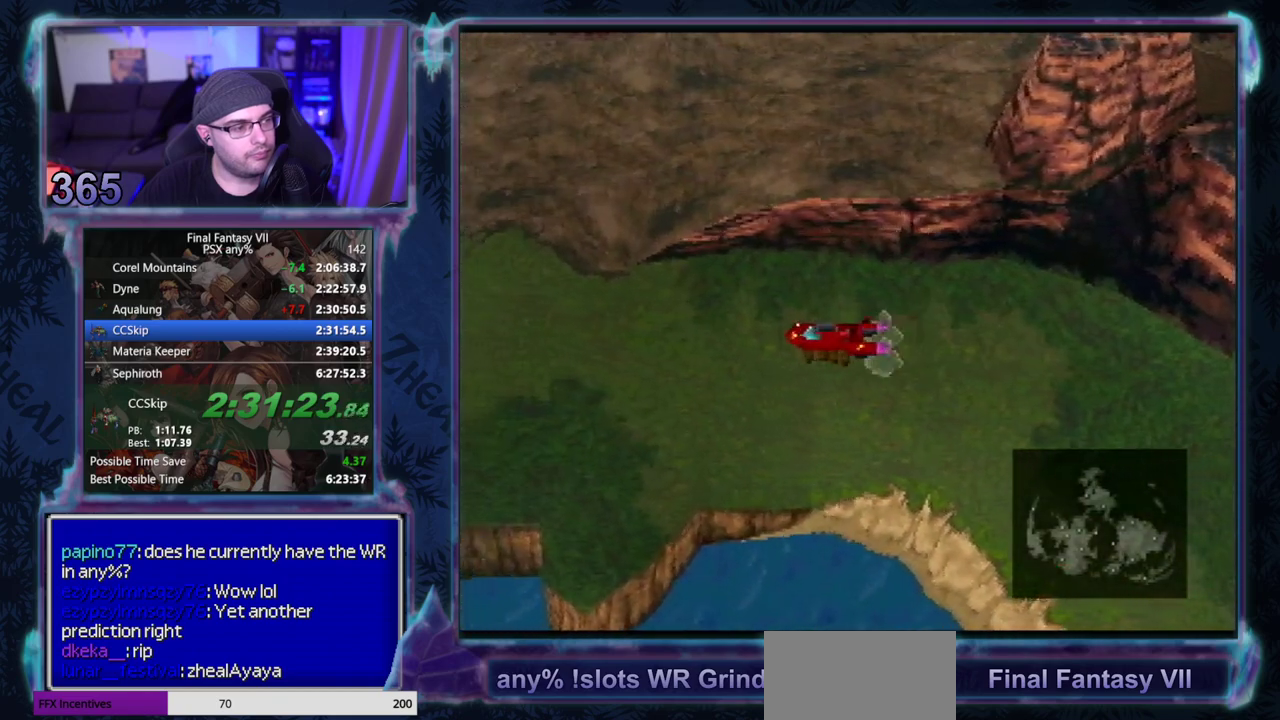
{"buttons": ["DPAD_LEFT"], "left_stick": "center", "events": []}
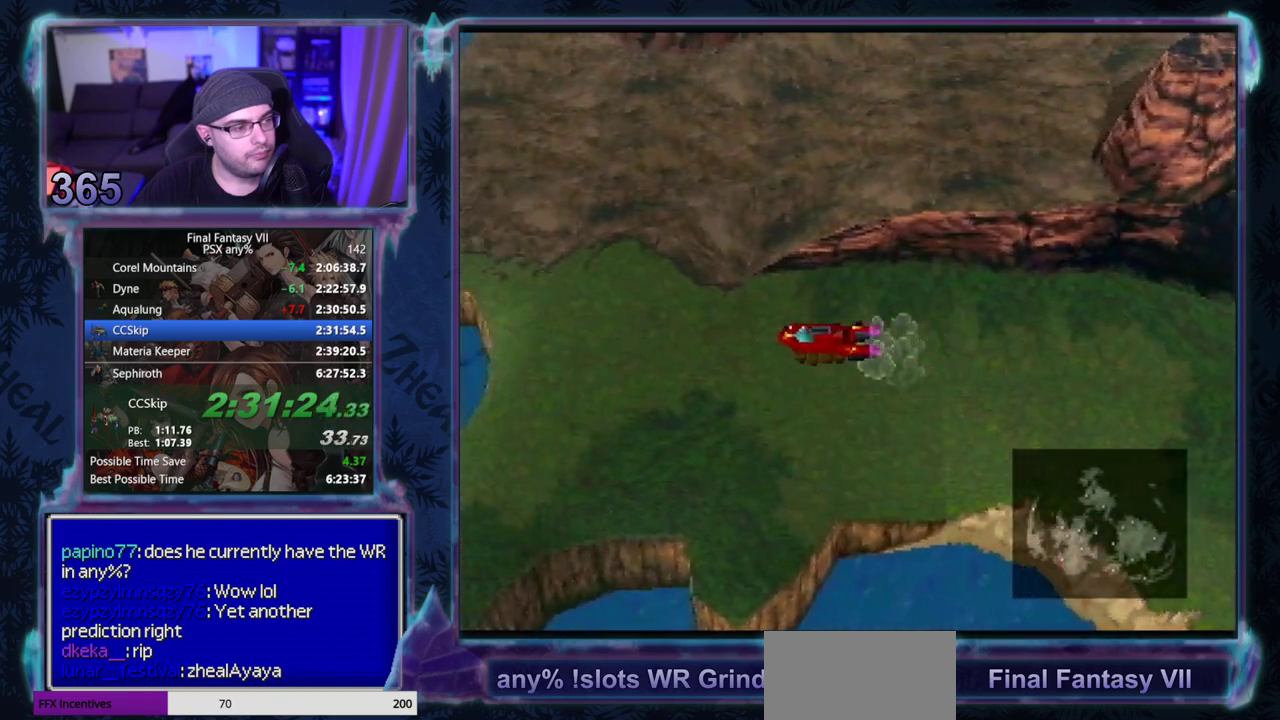
{"buttons": ["CROSS", "DPAD_UP"], "left_stick": "center", "events": [[167, "DPAD_LEFT", "up"], [283, "DPAD_UP", "down"], [467, "CROSS", "down"]]}
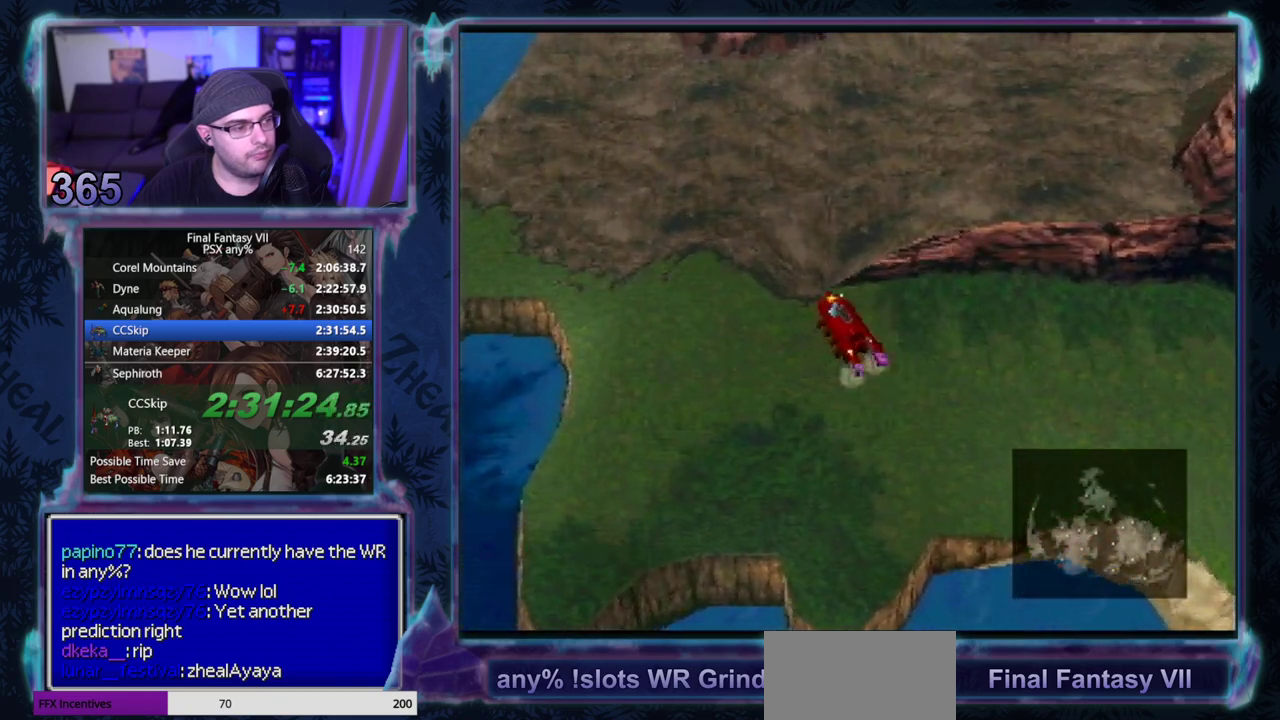
{"buttons": ["DPAD_UP"], "left_stick": "center", "events": [[100, "CROSS", "up"]]}
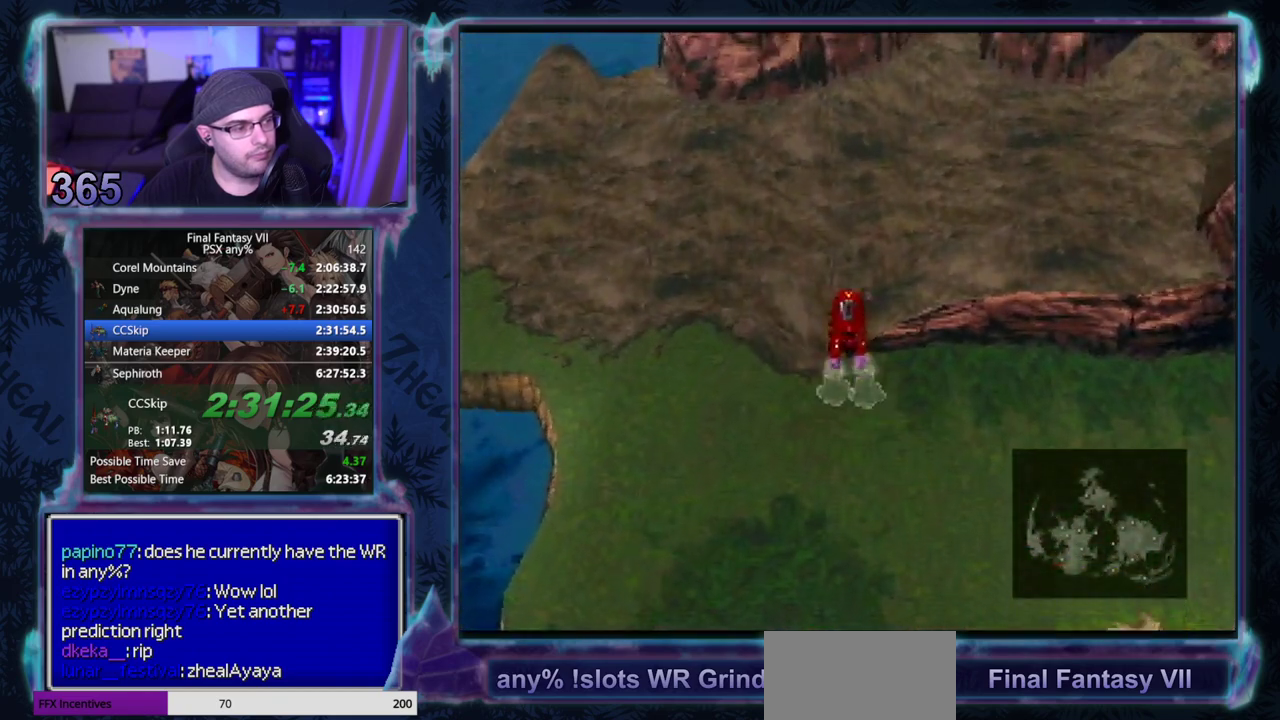
{"buttons": ["DPAD_UP"], "left_stick": "center", "events": []}
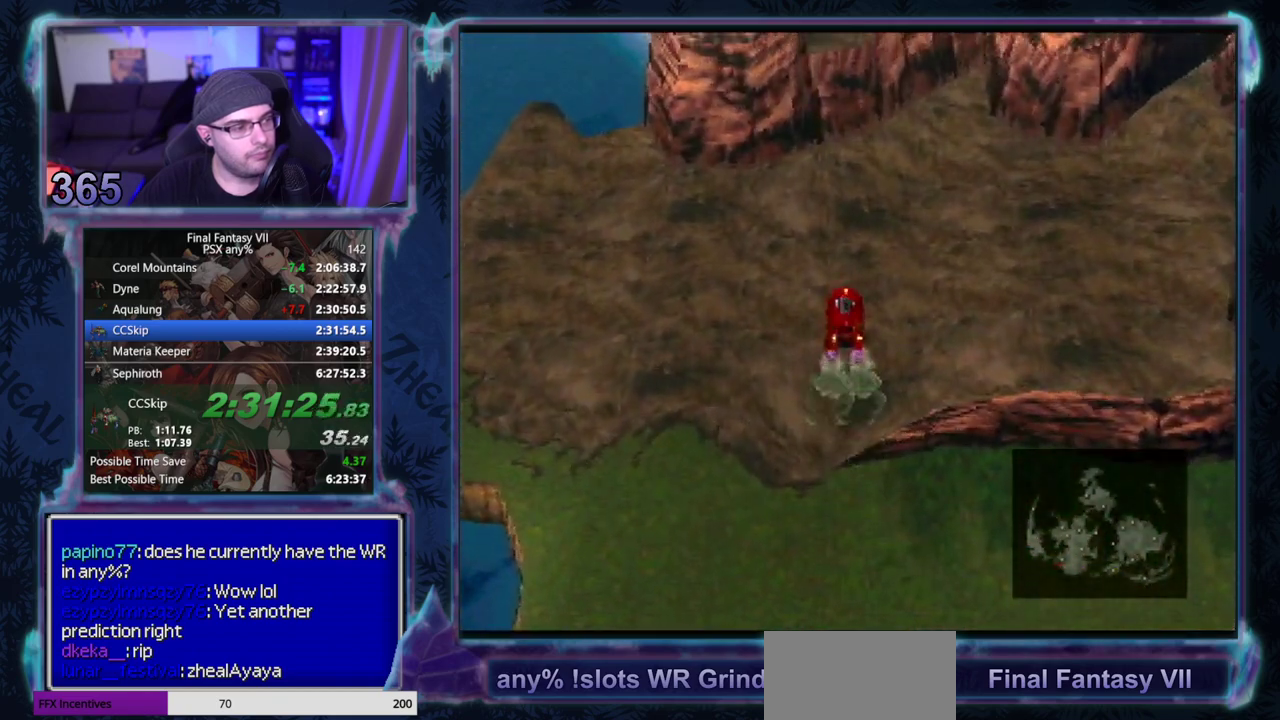
{"buttons": ["DPAD_UP"], "left_stick": "center", "events": [[50, "CROSS", "down"], [217, "CROSS", "up"]]}
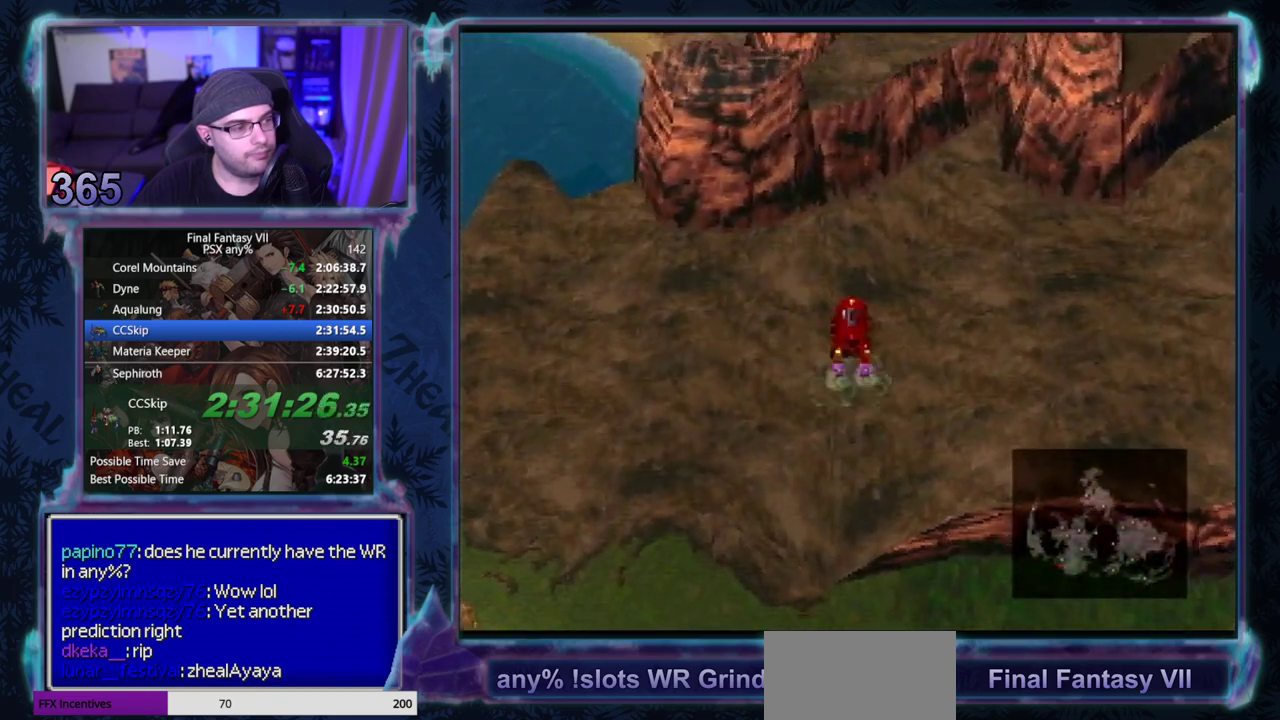
{"buttons": ["DPAD_RIGHT"], "left_stick": "center", "events": [[50, "DPAD_UP", "up"], [183, "DPAD_RIGHT", "down"]]}
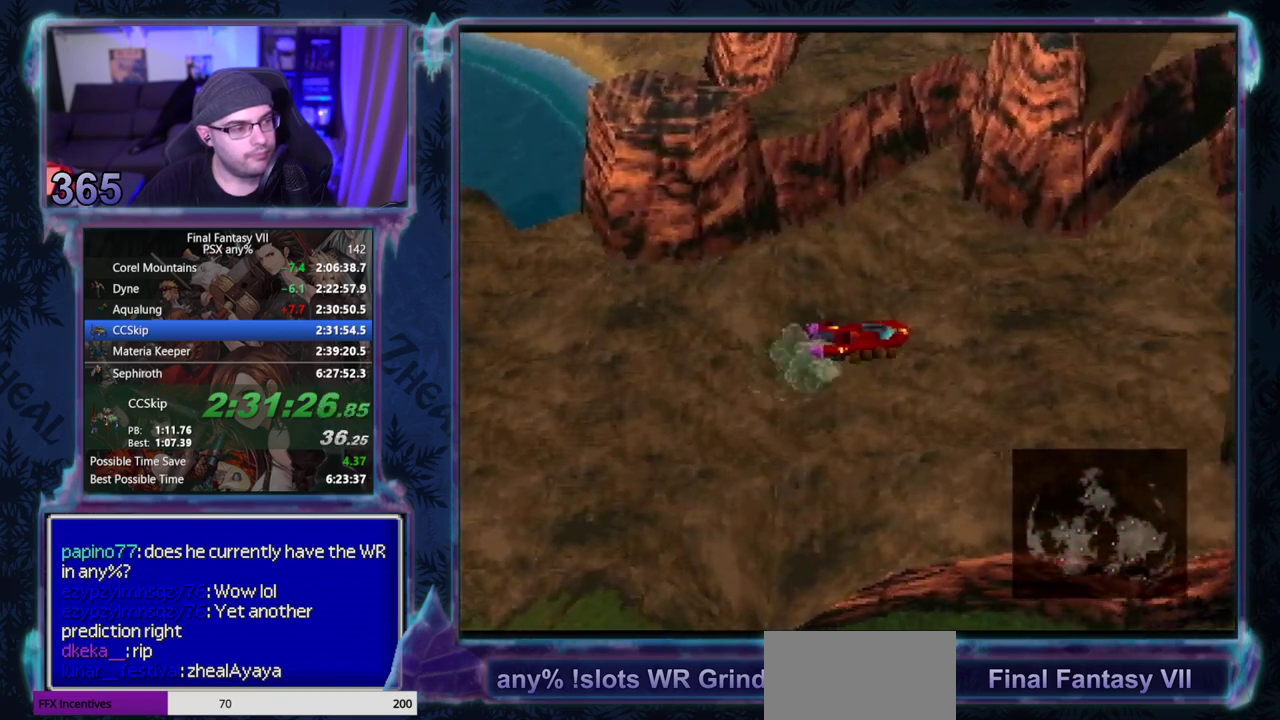
{"buttons": ["DPAD_RIGHT"], "left_stick": "center", "events": [[83, "CROSS", "down"], [217, "CROSS", "up"]]}
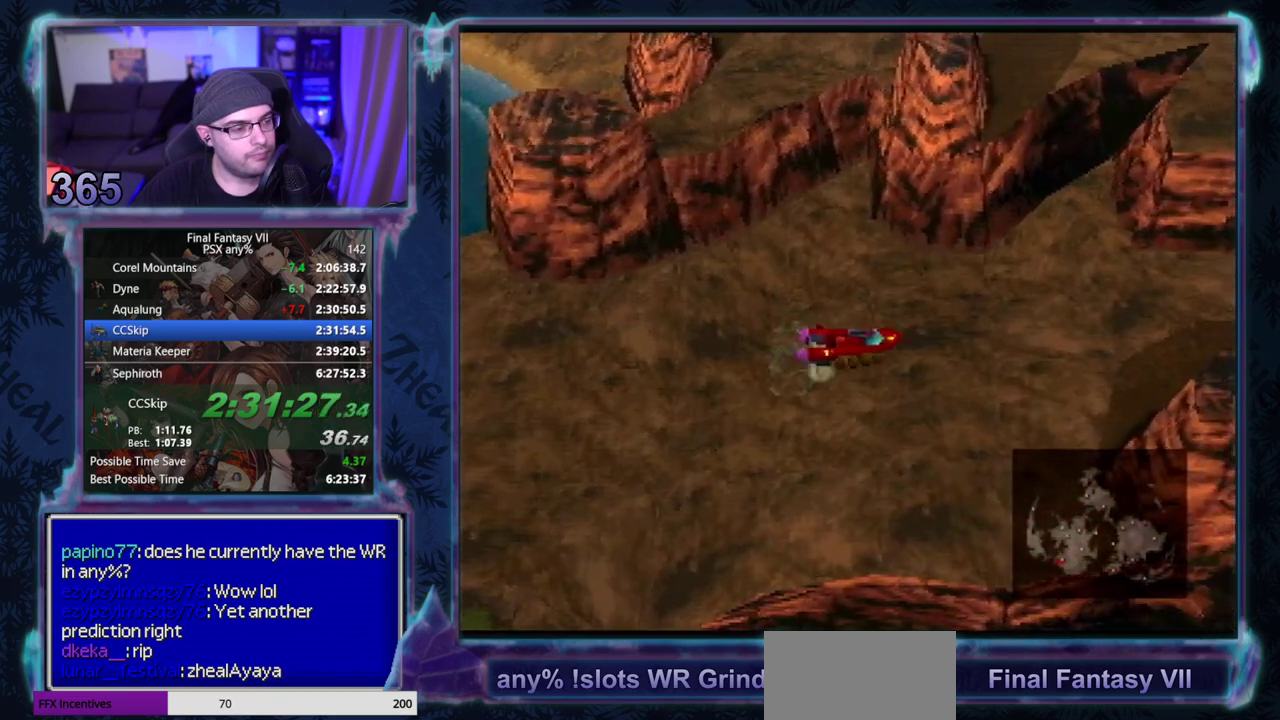
{"buttons": ["DPAD_RIGHT"], "left_stick": "center", "events": []}
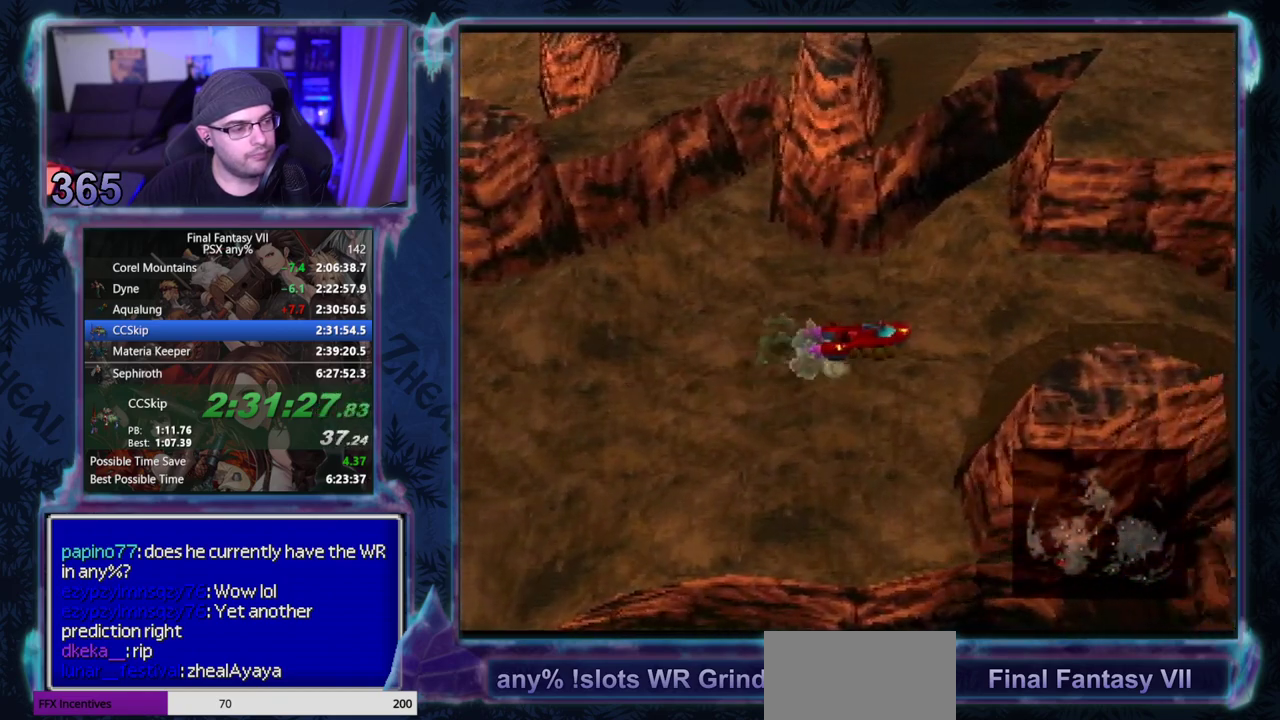
{"buttons": ["DPAD_RIGHT"], "left_stick": "center", "events": [[217, "CROSS", "down"], [350, "CROSS", "up"]]}
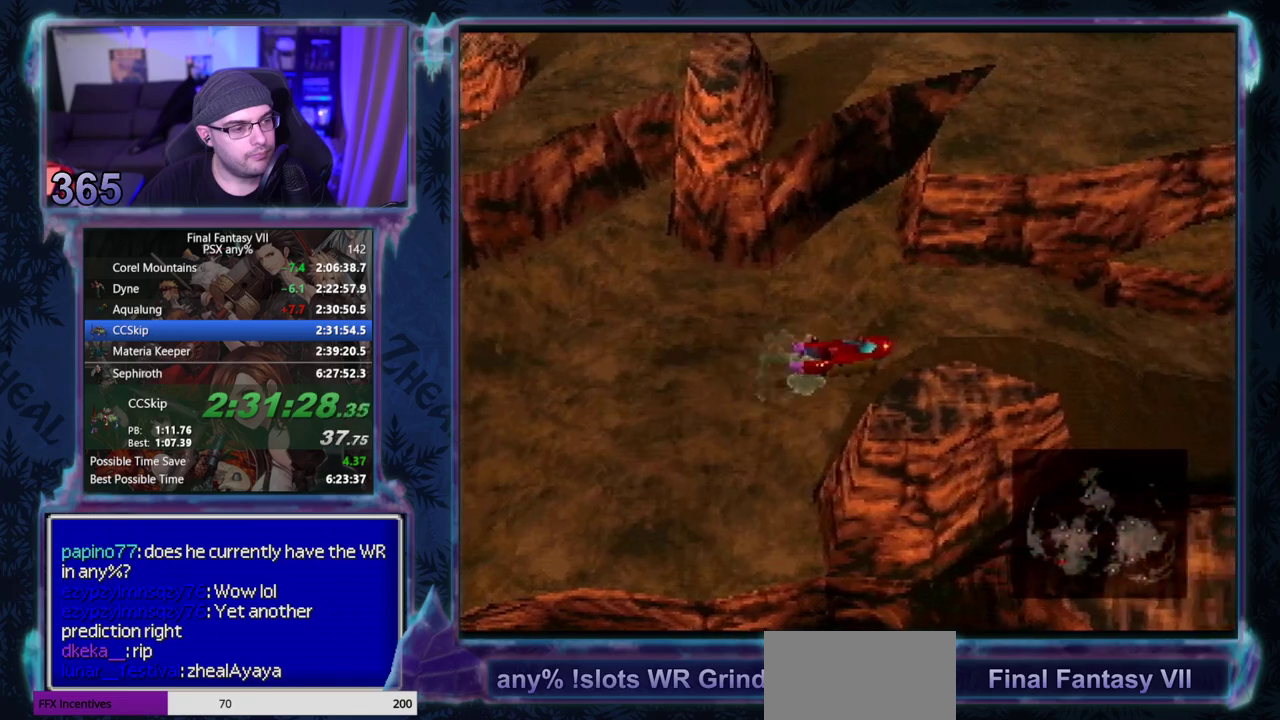
{"buttons": ["DPAD_RIGHT"], "left_stick": "center", "events": []}
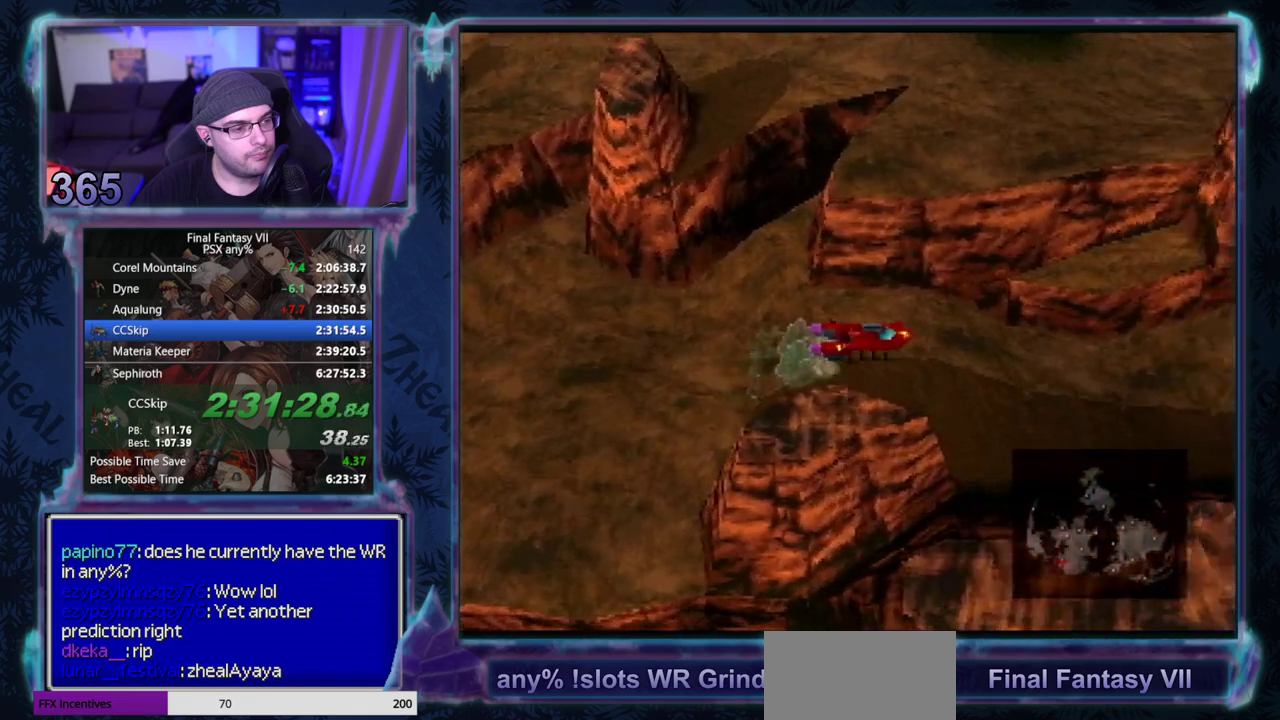
{"buttons": ["DPAD_RIGHT"], "left_stick": "center", "events": [[367, "CROSS", "down"], [483, "CROSS", "up"]]}
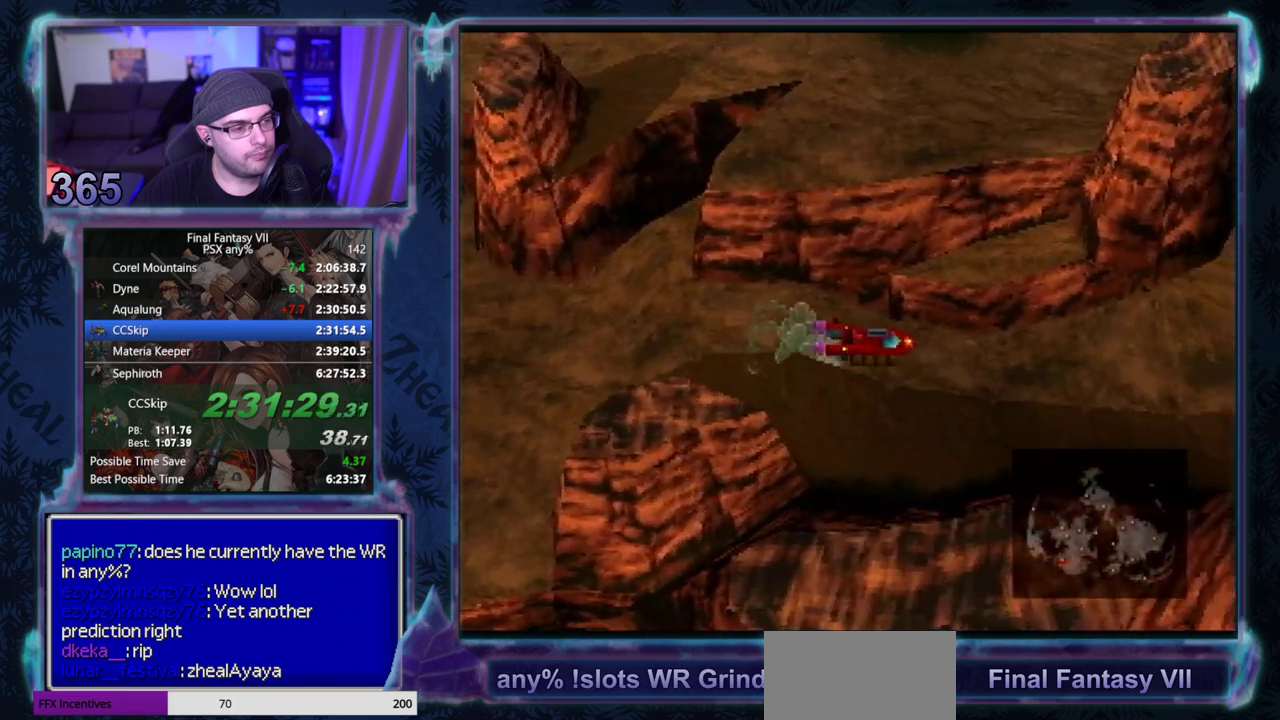
{"buttons": ["DPAD_RIGHT"], "left_stick": "center", "events": []}
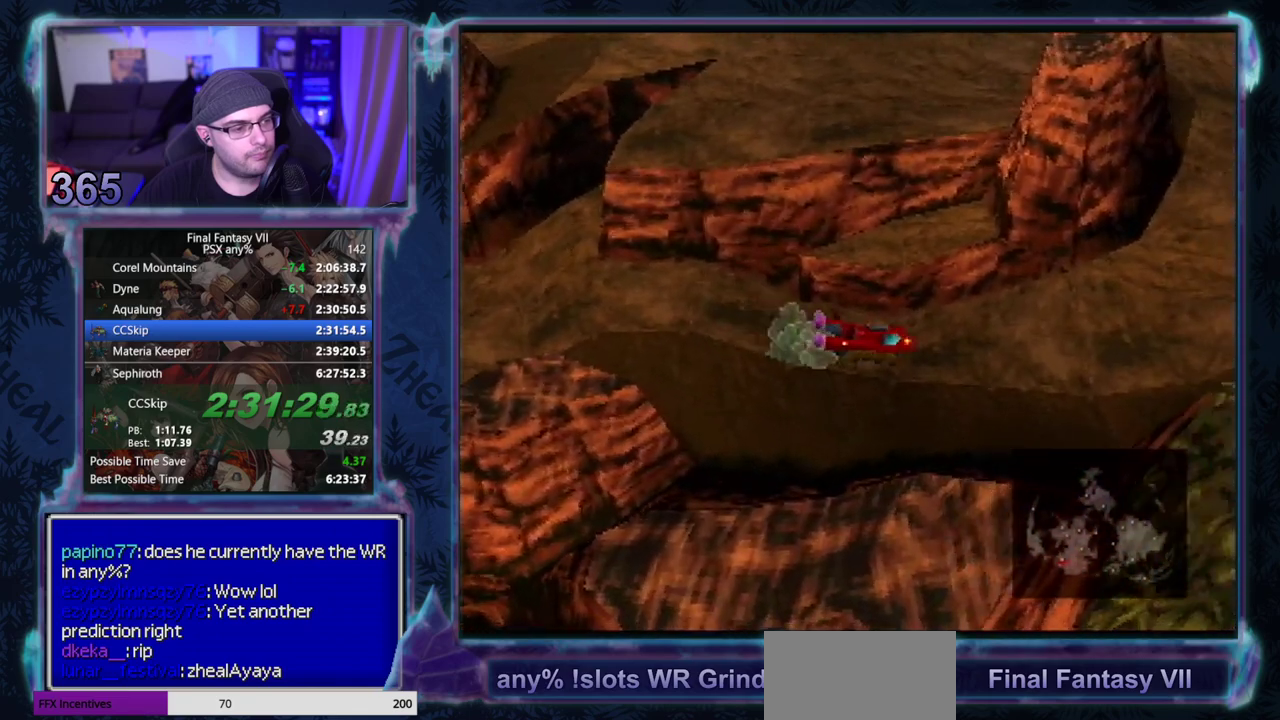
{"buttons": ["CROSS", "DPAD_RIGHT"], "left_stick": "center", "events": [[467, "CROSS", "down"]]}
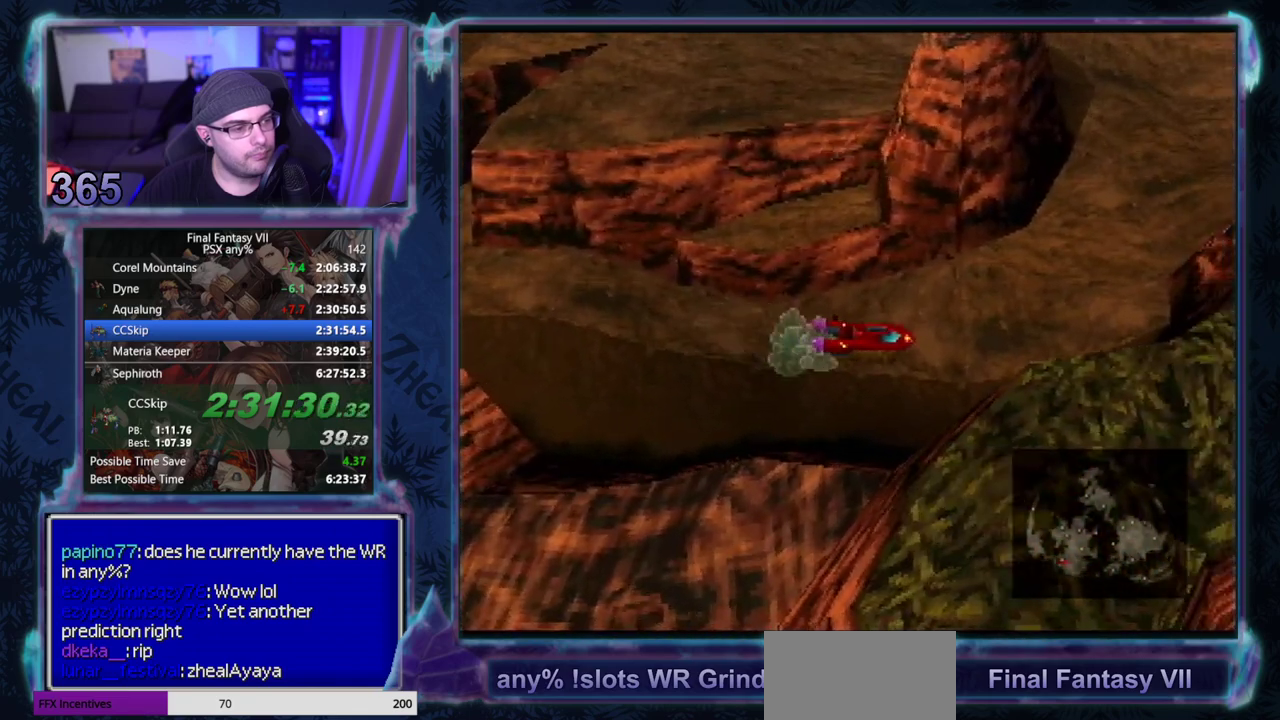
{"buttons": ["DPAD_RIGHT"], "left_stick": "center", "events": [[133, "CROSS", "up"]]}
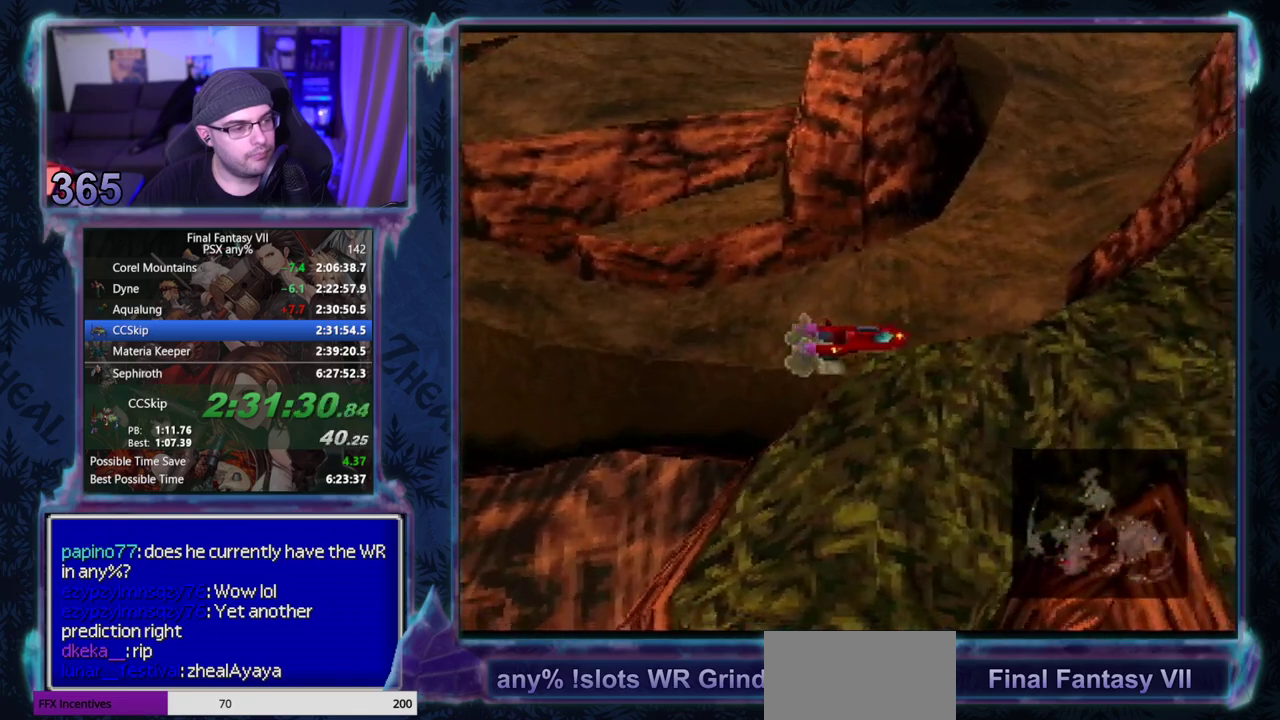
{"buttons": [], "left_stick": "center", "events": [[500, "DPAD_RIGHT", "up"]]}